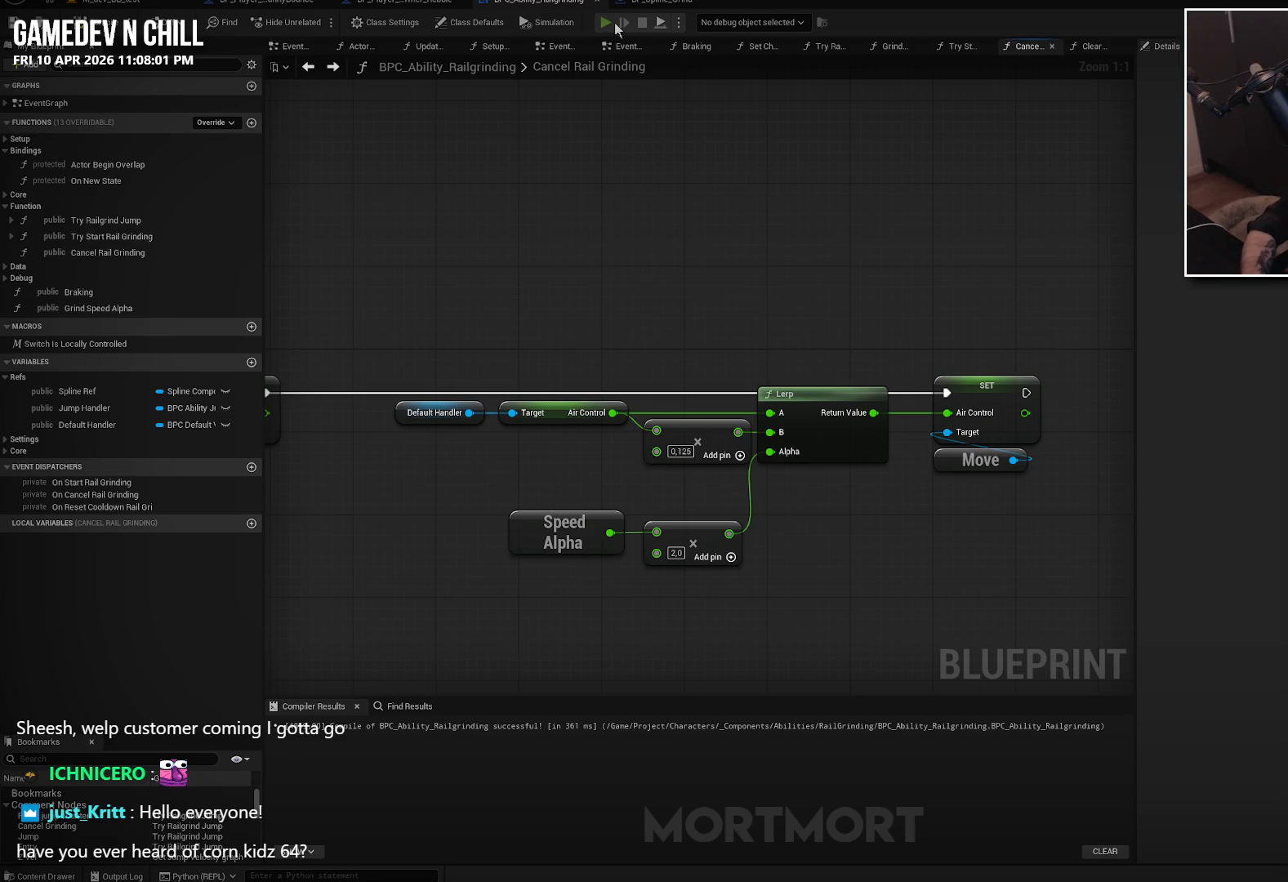
Gameplay with a controller (Xbox layout); each line is a JSON object with the inputs held at the frame after it. "events" lists button and stick changes between this image and that frame as [ms after this image, input, new state], when the widget could be followed in between.
{"buttons": [], "left_stick": "center", "right_stick": "center", "events": [[167, "right_stick", "left"], [317, "right_stick", "center"]]}
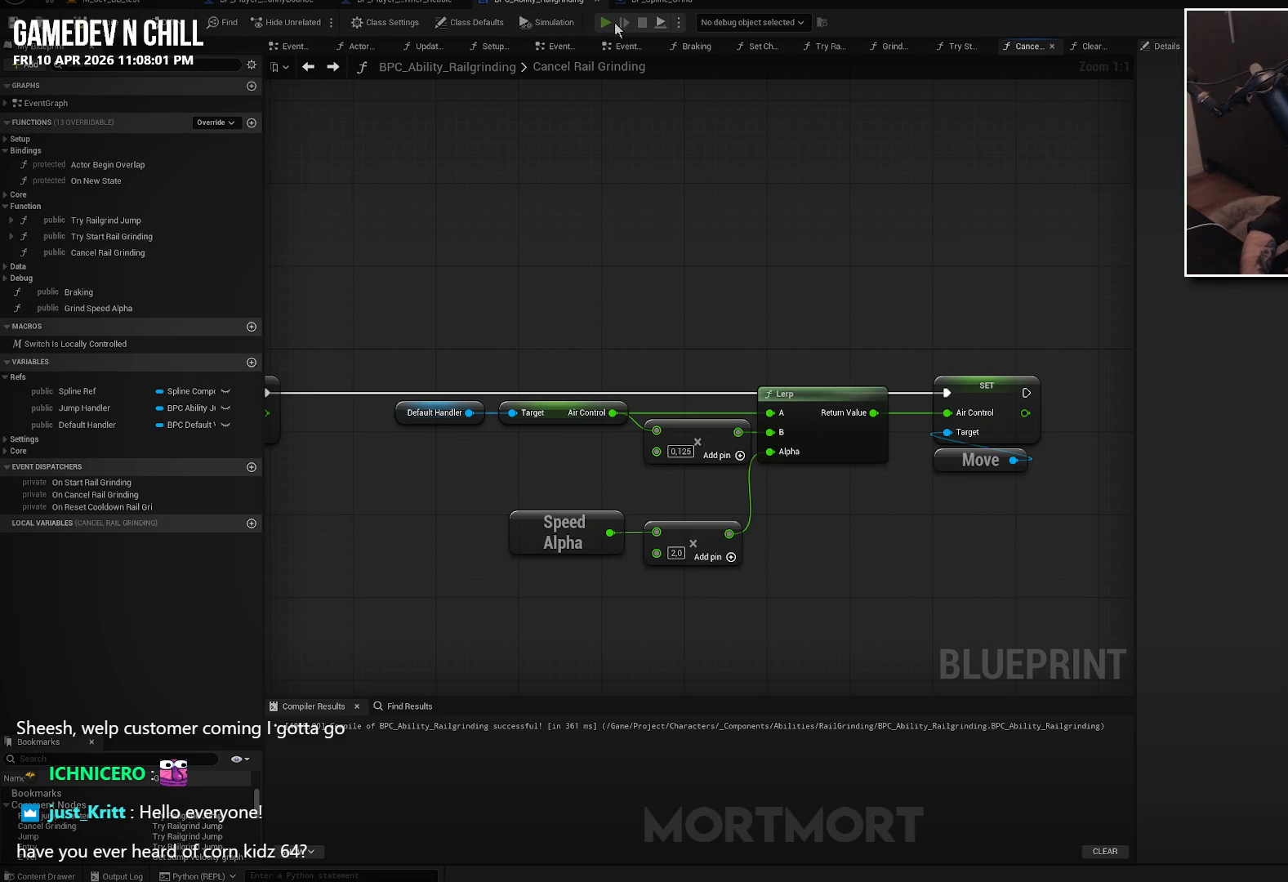
{"buttons": [], "left_stick": "up", "right_stick": "left", "events": [[17, "right_stick", "left"], [184, "right_stick", "center"], [367, "right_stick", "left"], [384, "left_stick", "up"]]}
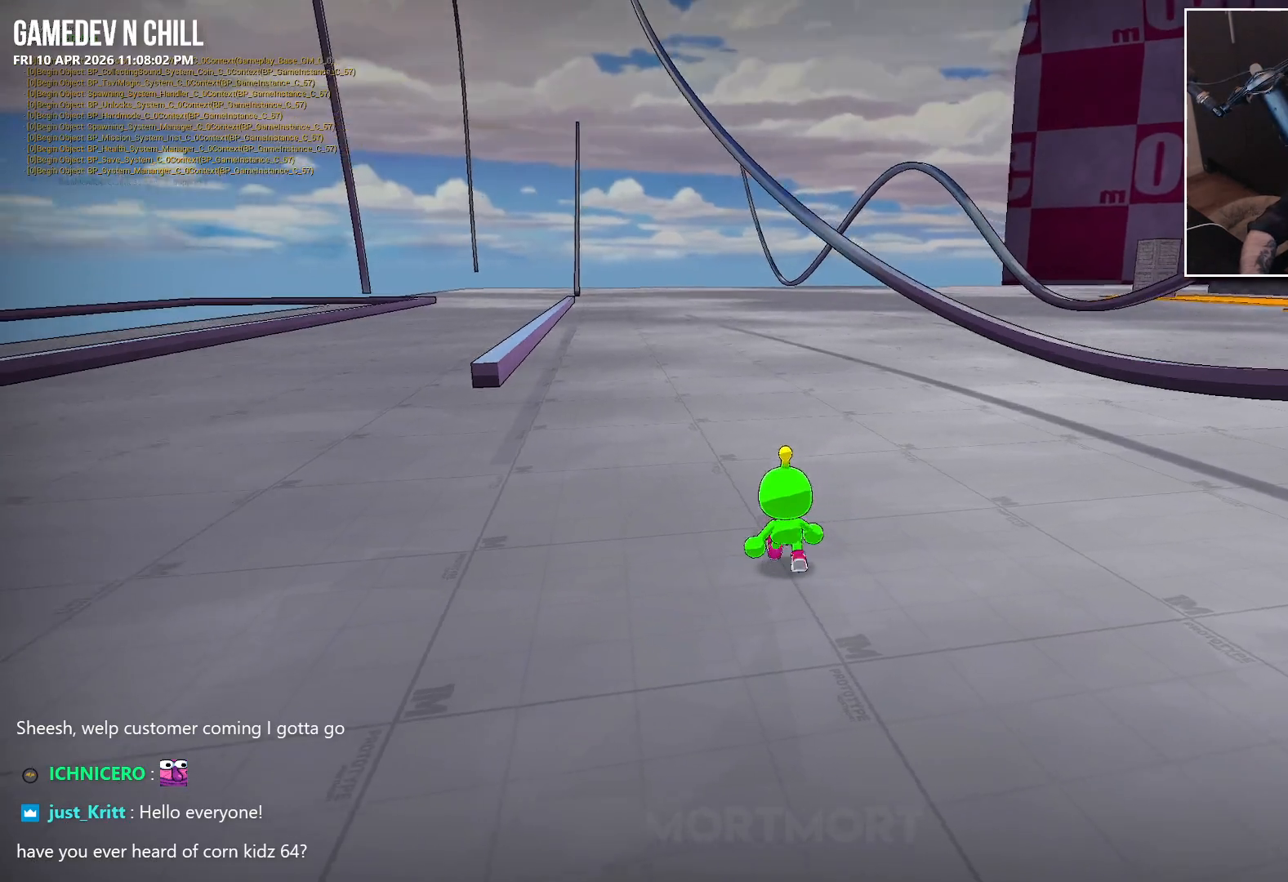
{"buttons": [], "left_stick": "up-left", "right_stick": "center", "events": [[100, "right_stick", "center"], [150, "left_stick", "up-left"], [184, "A", "down"], [300, "A", "up"], [384, "L2", "down"], [484, "L2", "up"]]}
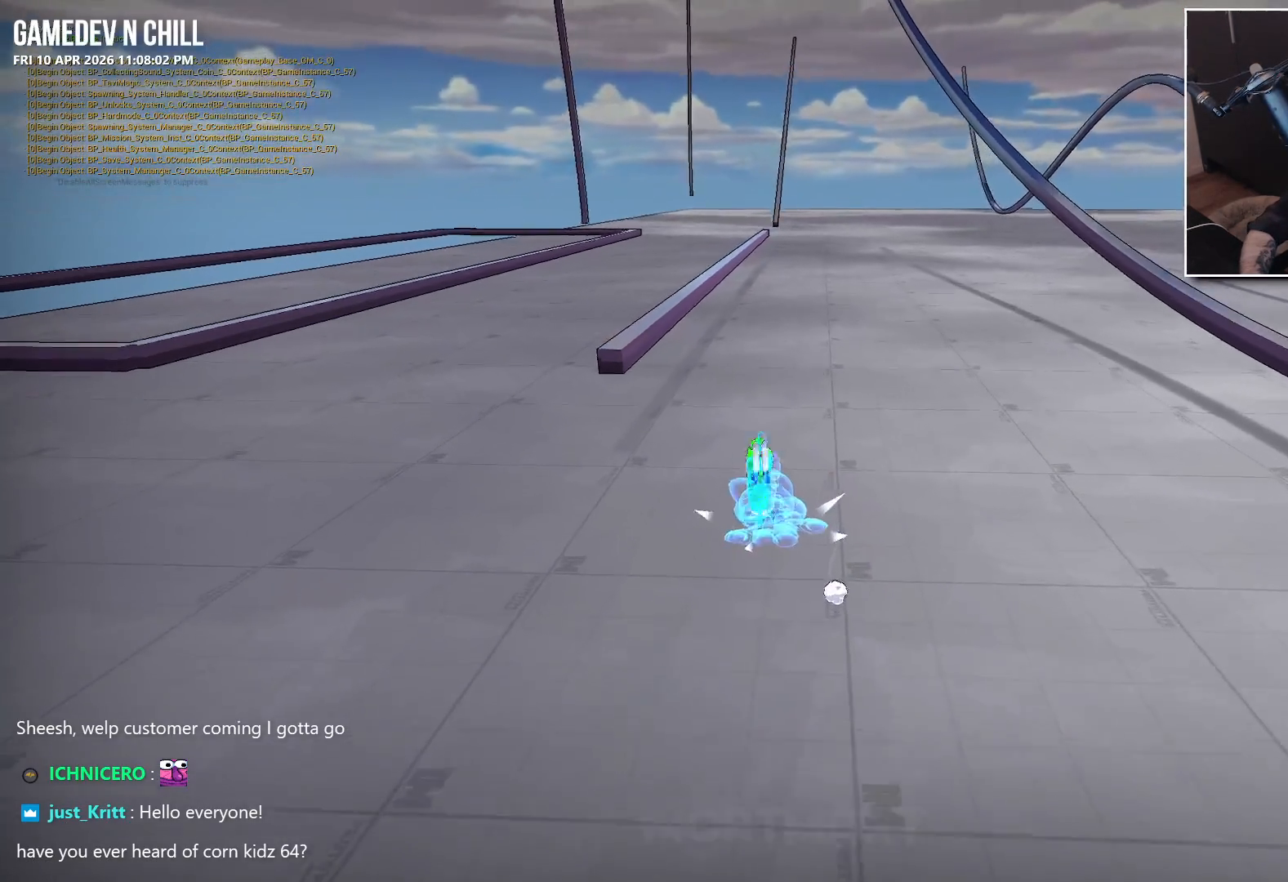
{"buttons": [], "left_stick": "up-left", "right_stick": "center", "events": [[384, "A", "down"], [484, "A", "up"]]}
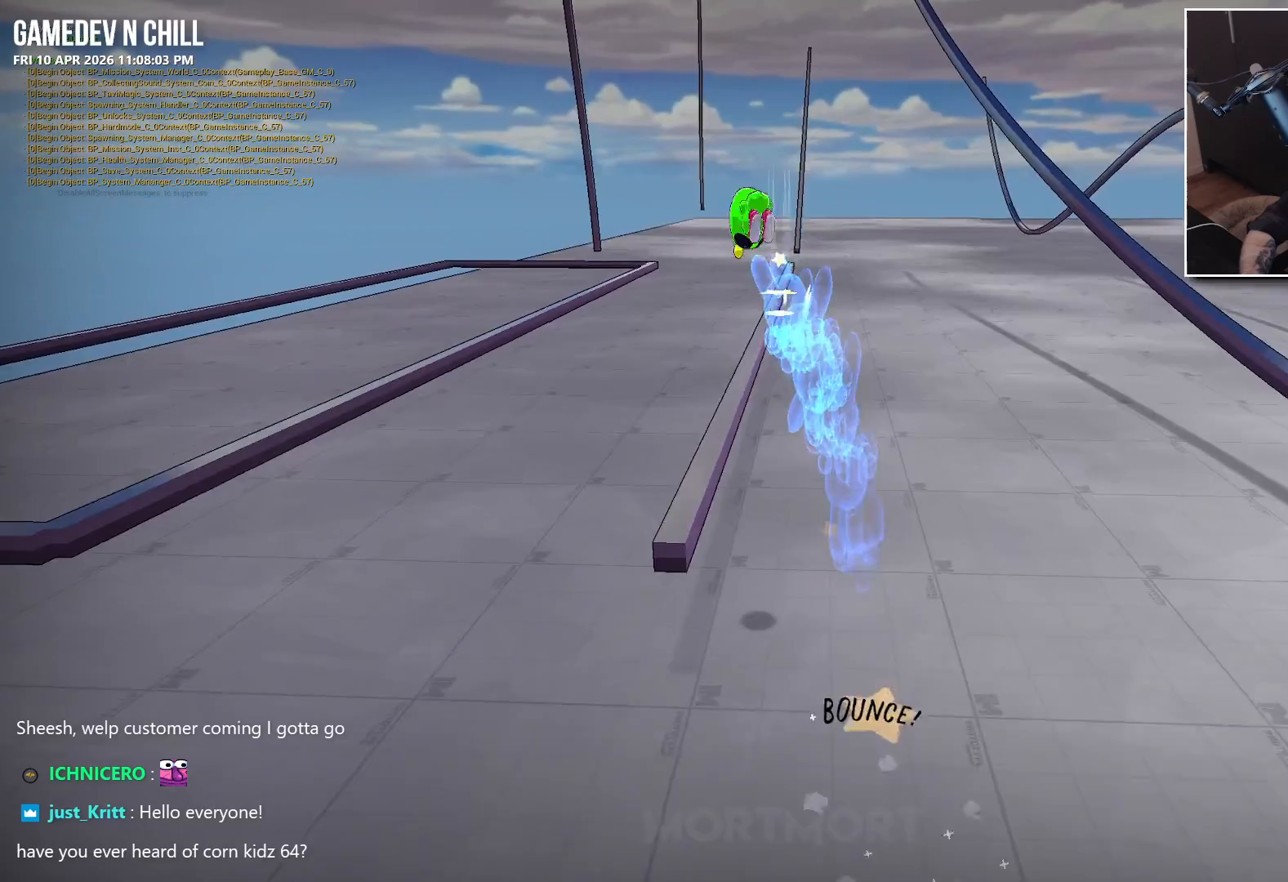
{"buttons": ["A"], "left_stick": "left", "right_stick": "center", "events": [[134, "L2", "down"], [267, "L2", "up"], [450, "A", "down"], [450, "left_stick", "left"]]}
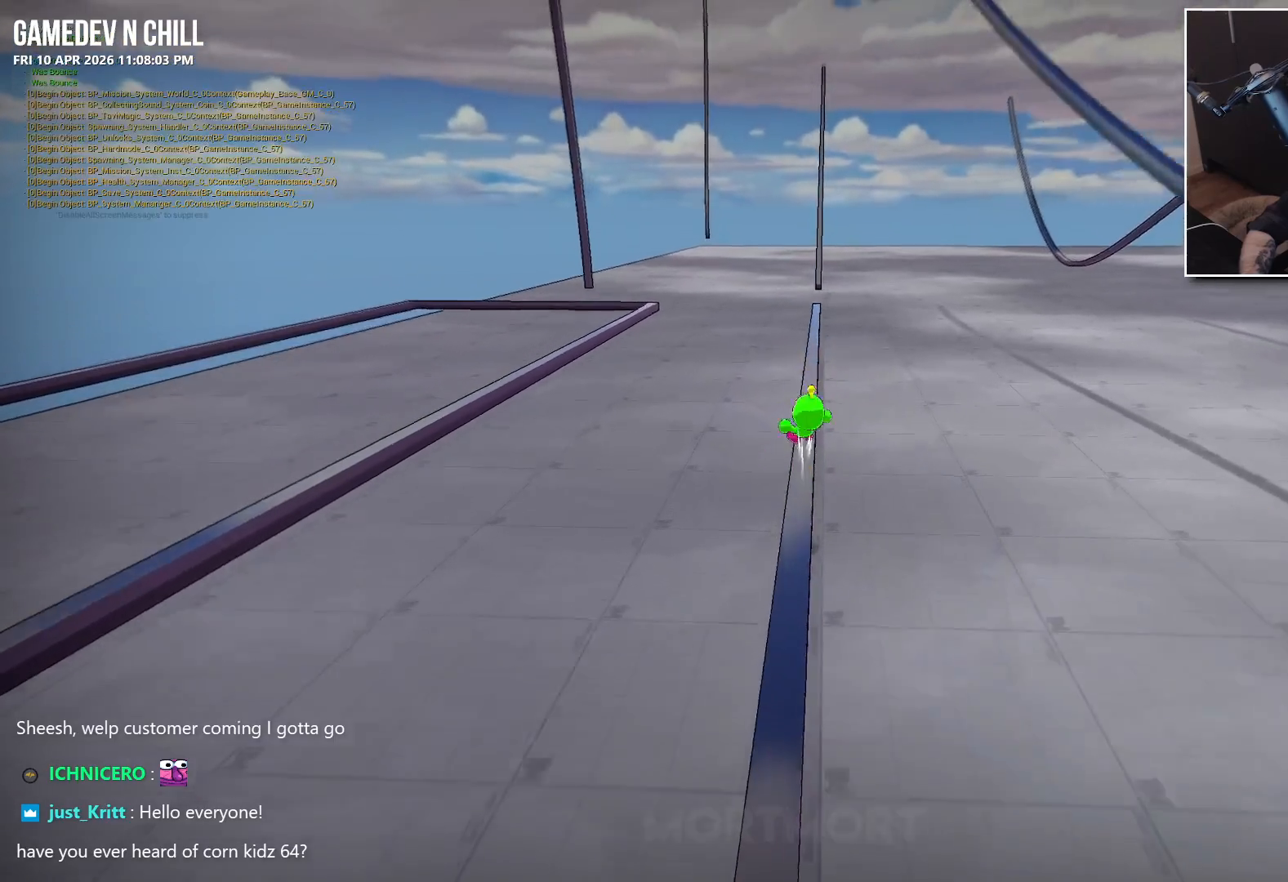
{"buttons": [], "left_stick": "down", "right_stick": "center", "events": [[434, "A", "up"], [450, "left_stick", "down"]]}
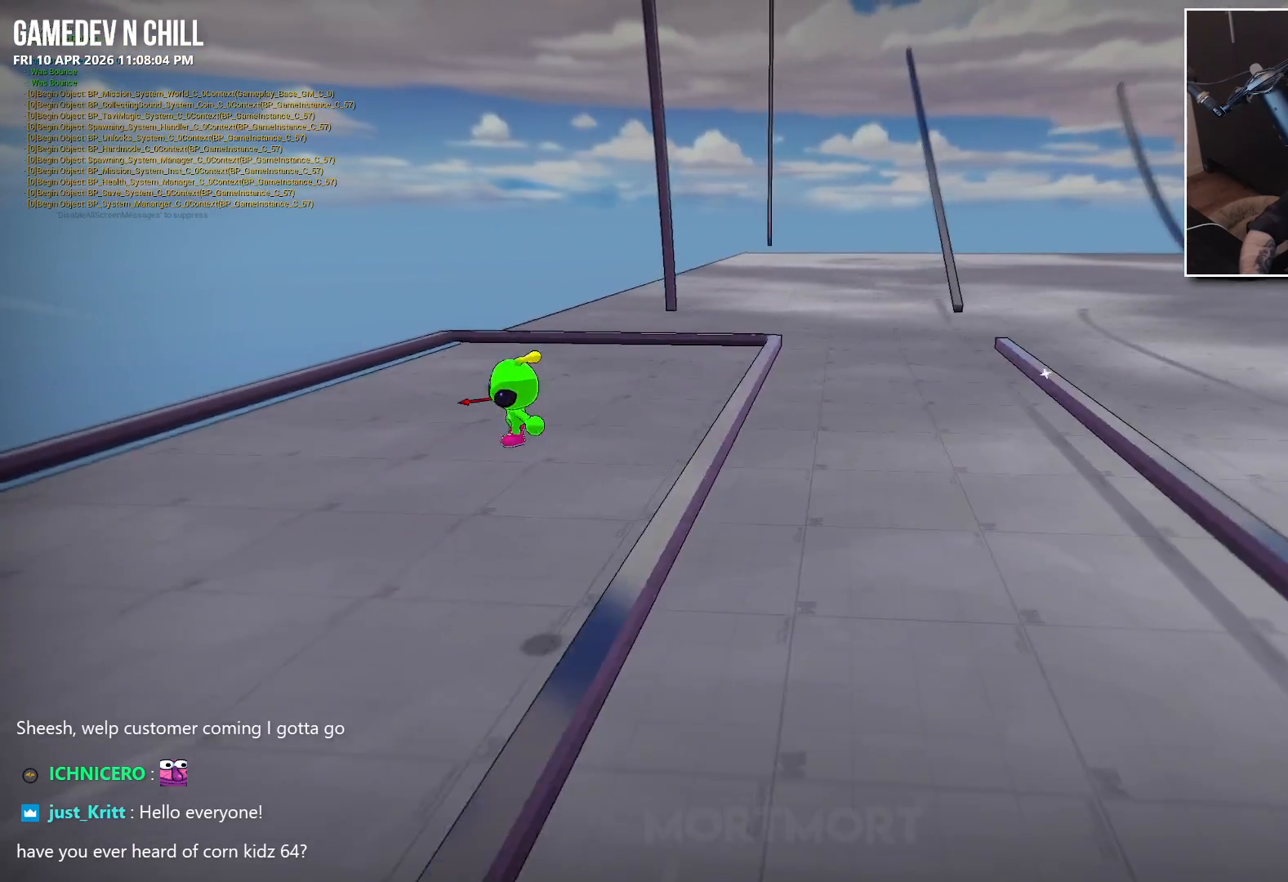
{"buttons": ["A"], "left_stick": "right", "right_stick": "center", "events": [[100, "A", "down"], [267, "left_stick", "down-right"], [484, "left_stick", "right"]]}
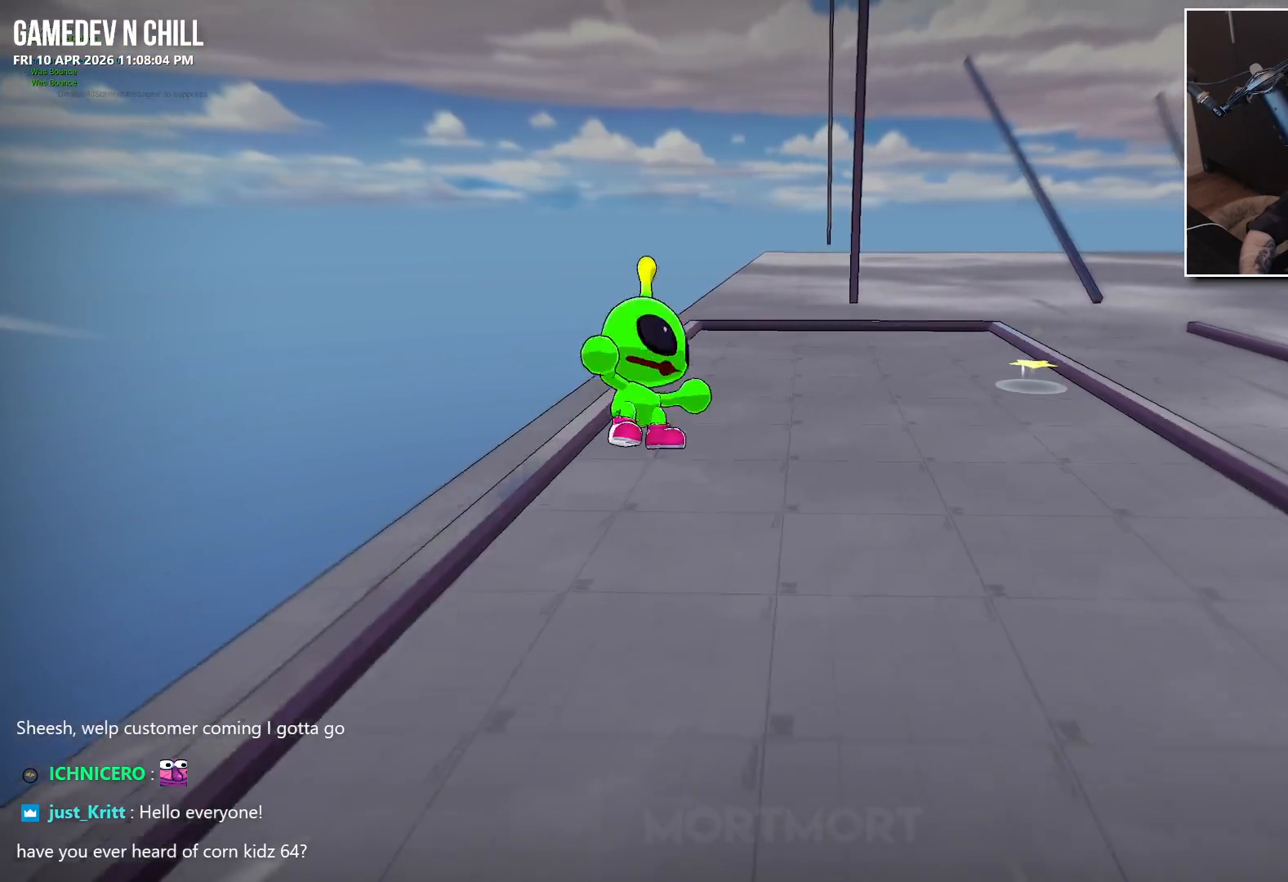
{"buttons": [], "left_stick": "up-right", "right_stick": "center", "events": [[150, "left_stick", "up-right"], [400, "A", "up"]]}
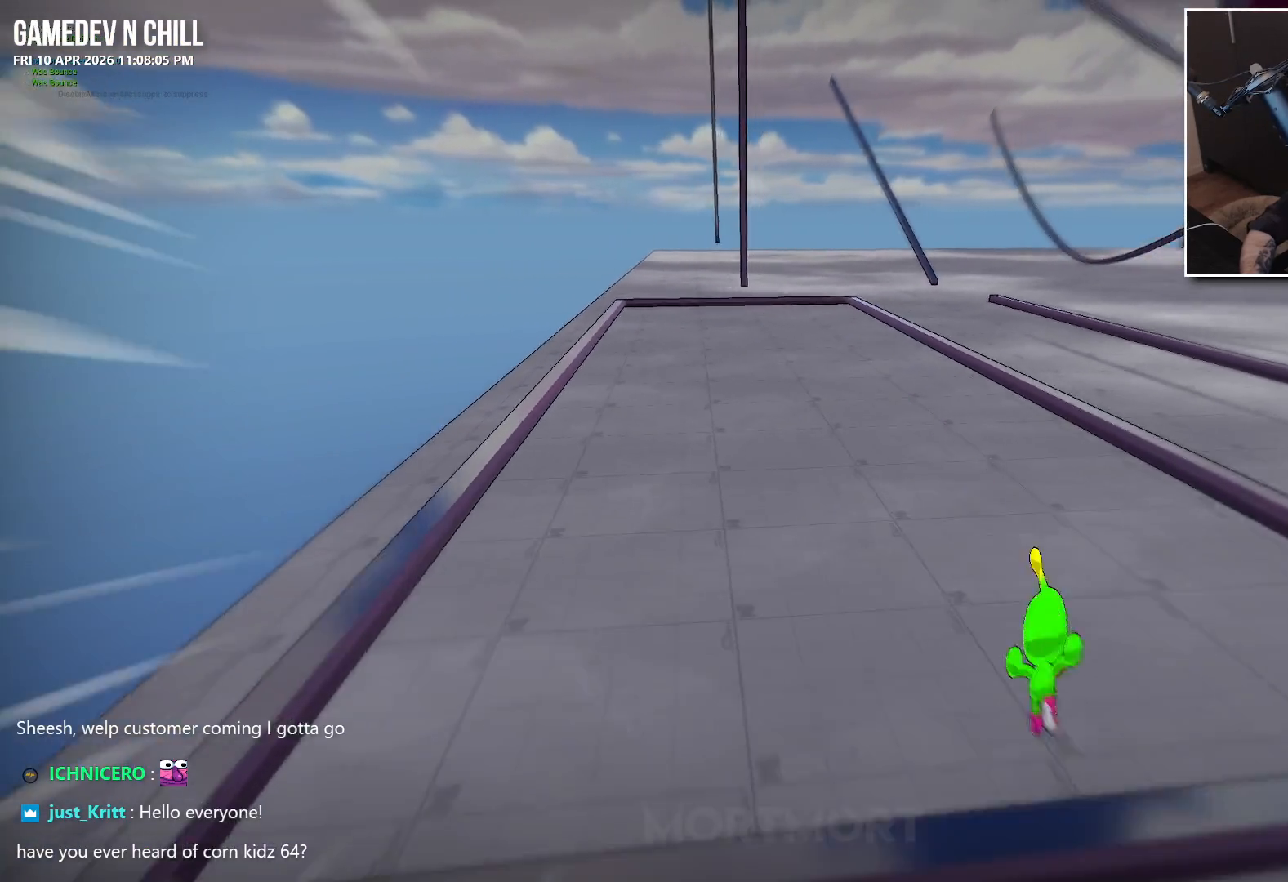
{"buttons": [], "left_stick": "up", "right_stick": "center", "events": [[17, "A", "down"], [217, "A", "up"], [400, "left_stick", "up"]]}
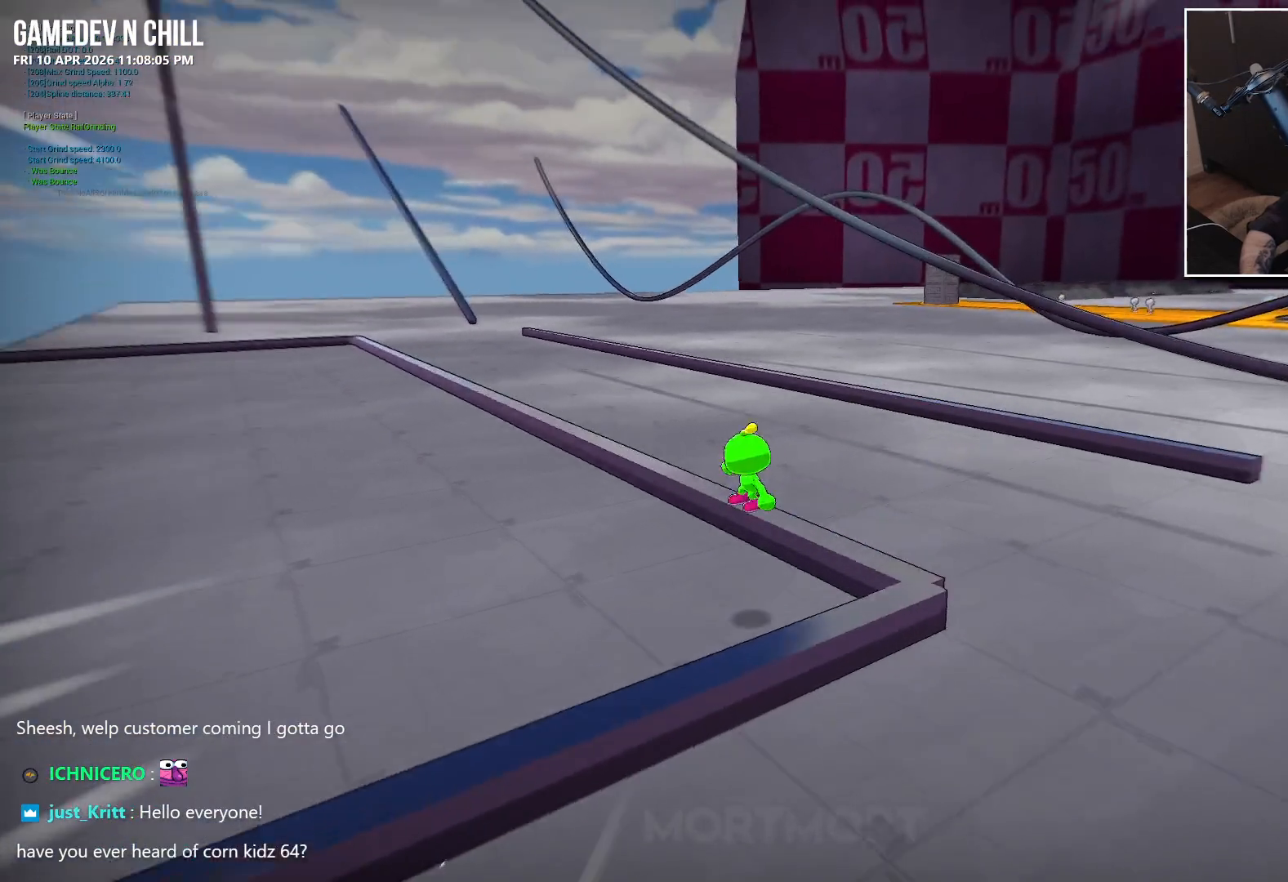
{"buttons": ["A"], "left_stick": "up-right", "right_stick": "center", "events": [[34, "A", "down"], [34, "left_stick", "up-left"], [267, "left_stick", "up-right"]]}
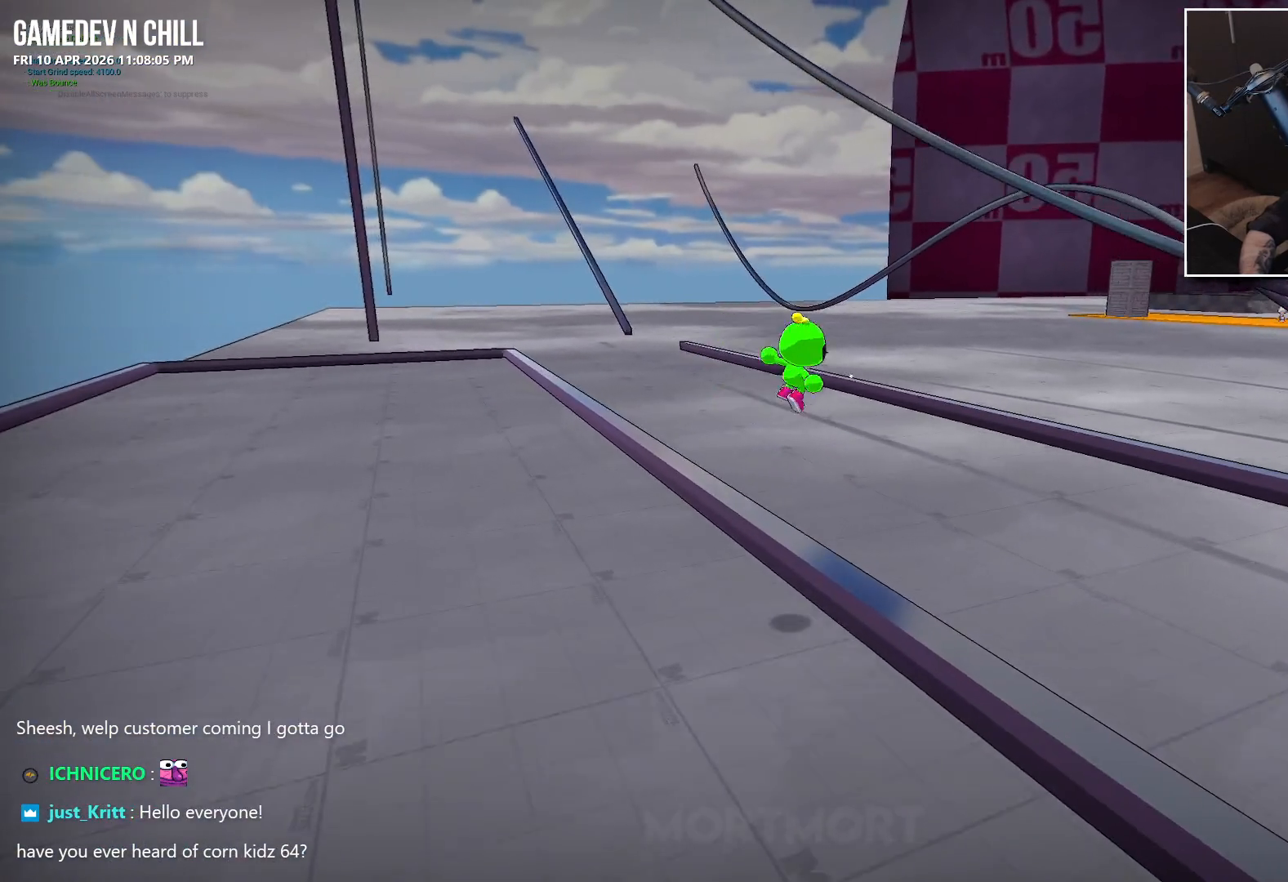
{"buttons": ["A"], "left_stick": "down-left", "right_stick": "center", "events": [[134, "A", "up"], [234, "A", "down"], [267, "left_stick", "down-right"], [434, "left_stick", "down-left"]]}
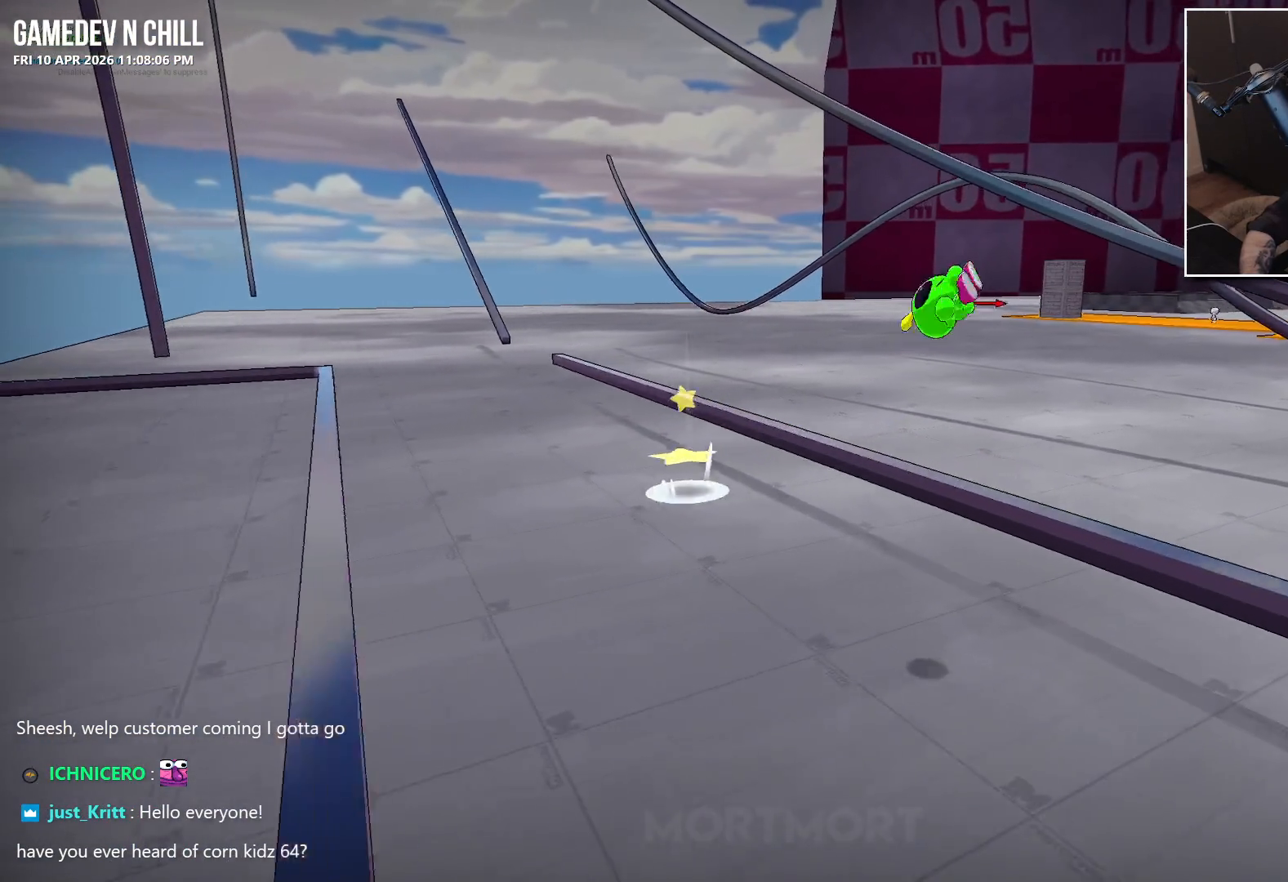
{"buttons": [], "left_stick": "up", "right_stick": "center", "events": [[167, "left_stick", "left"], [434, "A", "up"], [484, "left_stick", "up"]]}
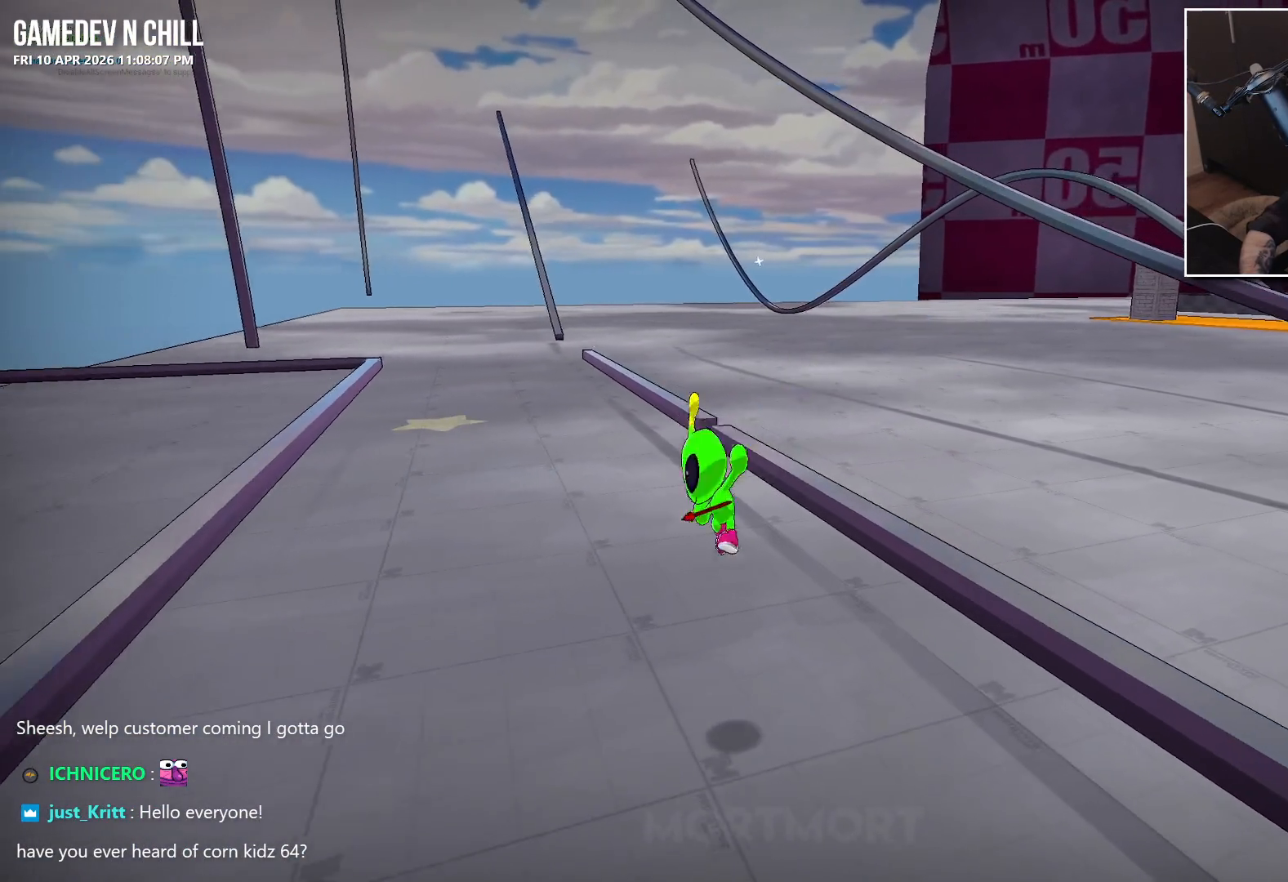
{"buttons": [], "left_stick": "center", "right_stick": "center", "events": [[67, "left_stick", "center"]]}